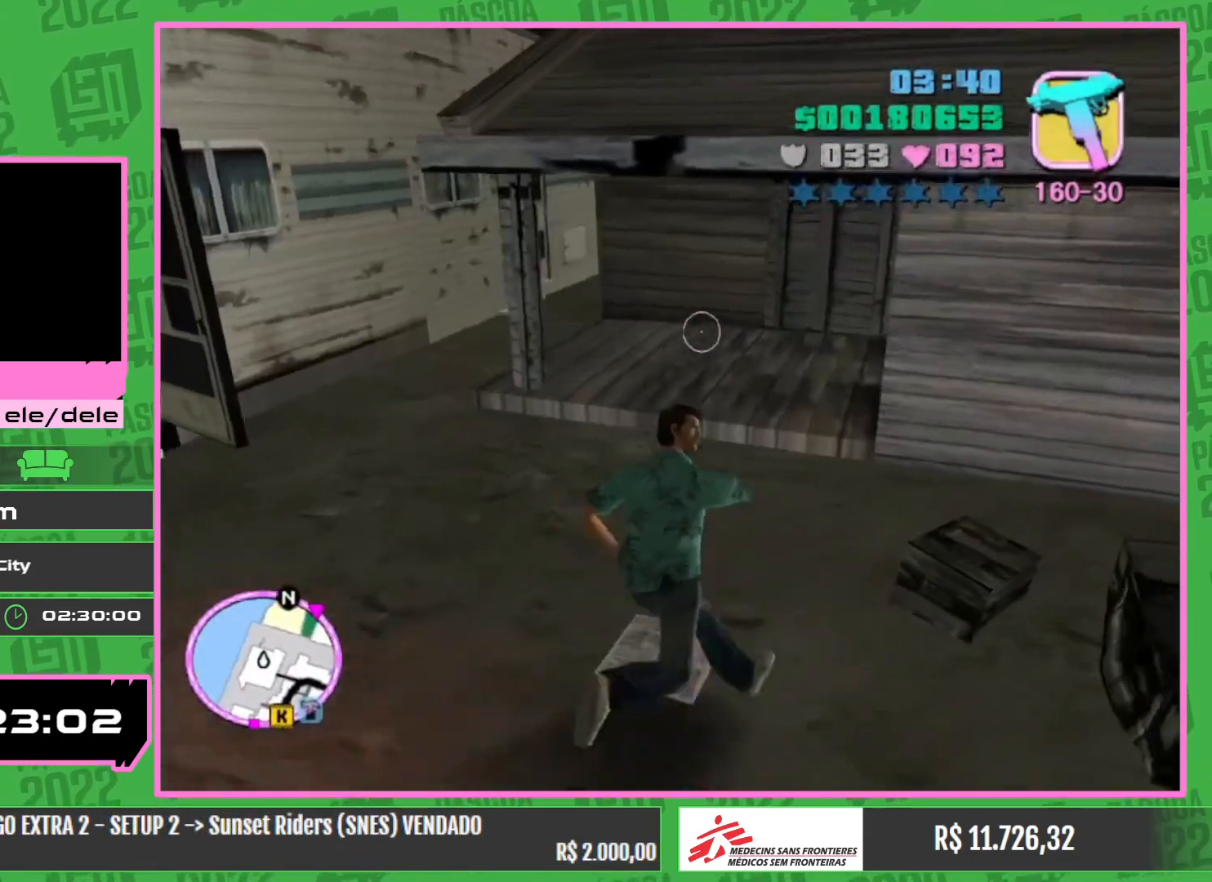
Gameplay with keyboard and mouse; each line is a JSON object with the keys and mouse buttons held at the frame after it. "events" lists presses ("down") and releases ("up") of "w", "mouse_left", "mouse_wheel" and "mouse_right" between this image and that frame as [ms after this image, input, new state], when the widget could be followed in between. "mouse_left", "mouse_wheel", "mouse_right" = the "left", "wheel", "right" buttons of the "mouse" list. No other keys are recorded. "wheel" means that the mouse wheel is clicked or scrolled. Mouse movement is not recorded.
{"keys": ["w"], "mouse": [], "events": []}
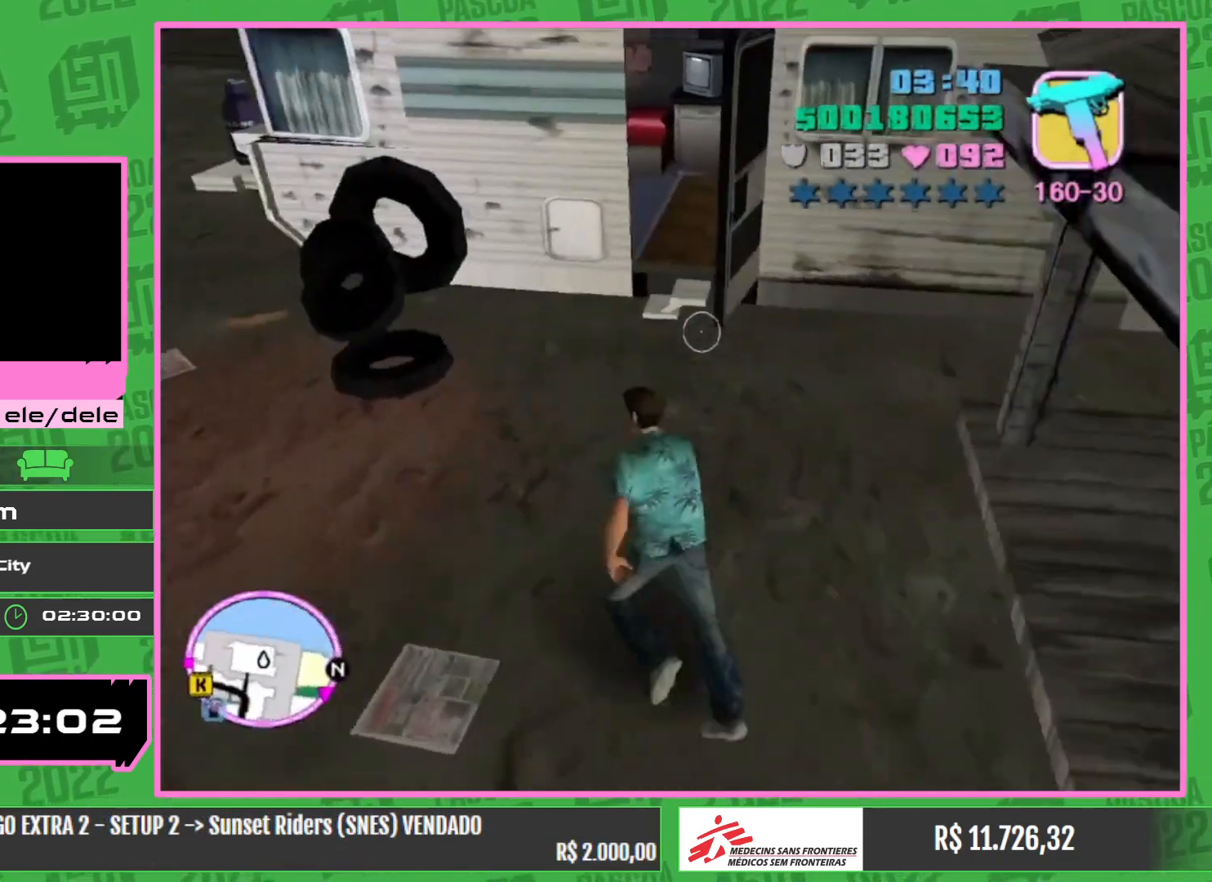
{"keys": [], "mouse": [], "events": [[350, "w", "up"]]}
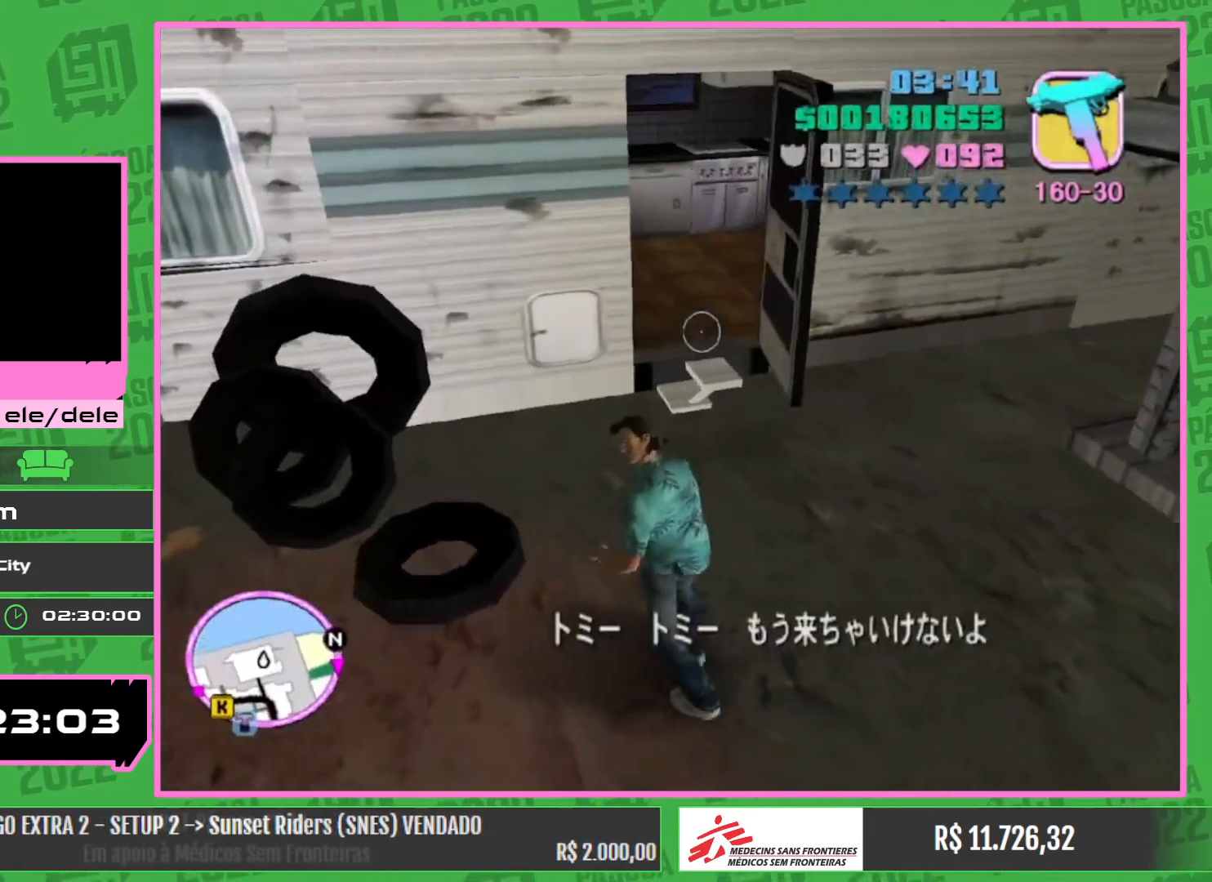
{"keys": ["w"], "mouse": [], "events": [[250, "w", "down"]]}
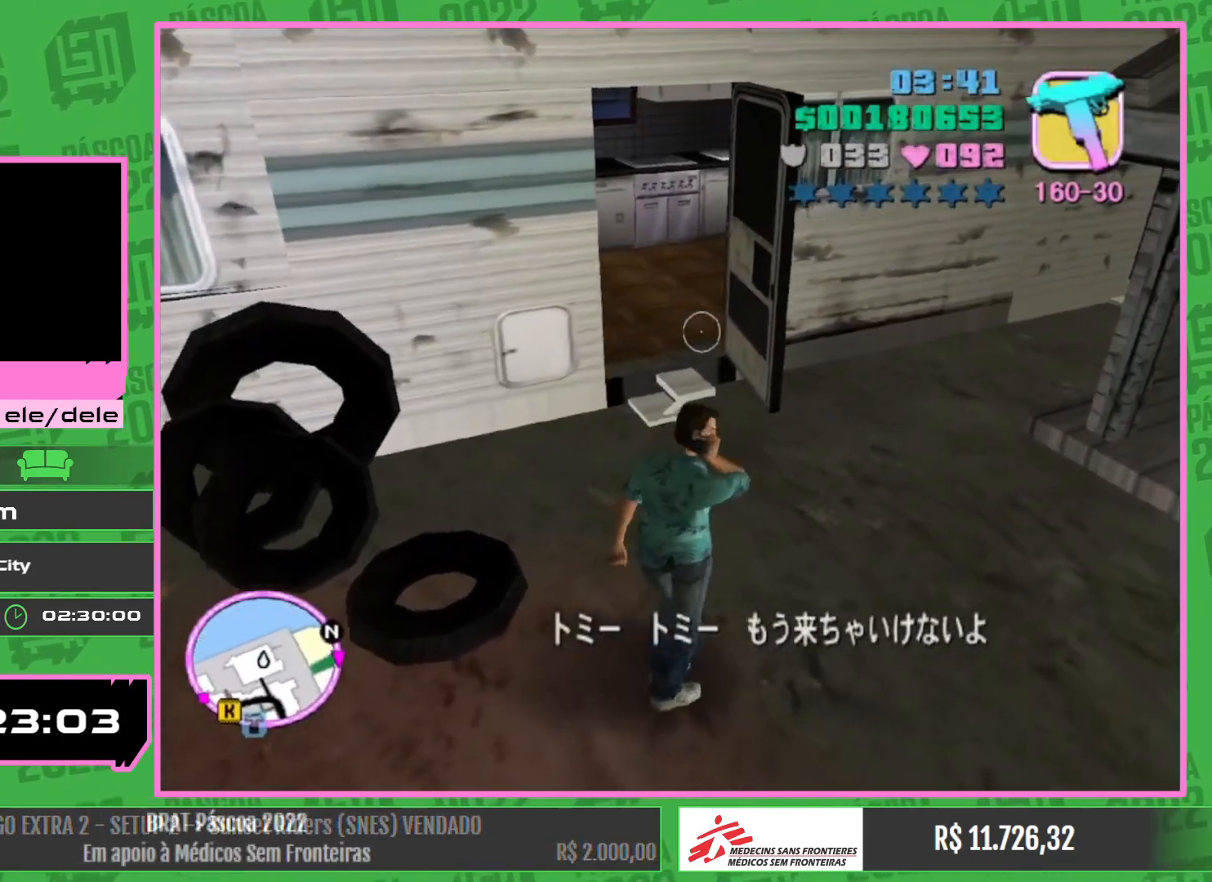
{"keys": [], "mouse": [], "events": [[117, "w", "up"]]}
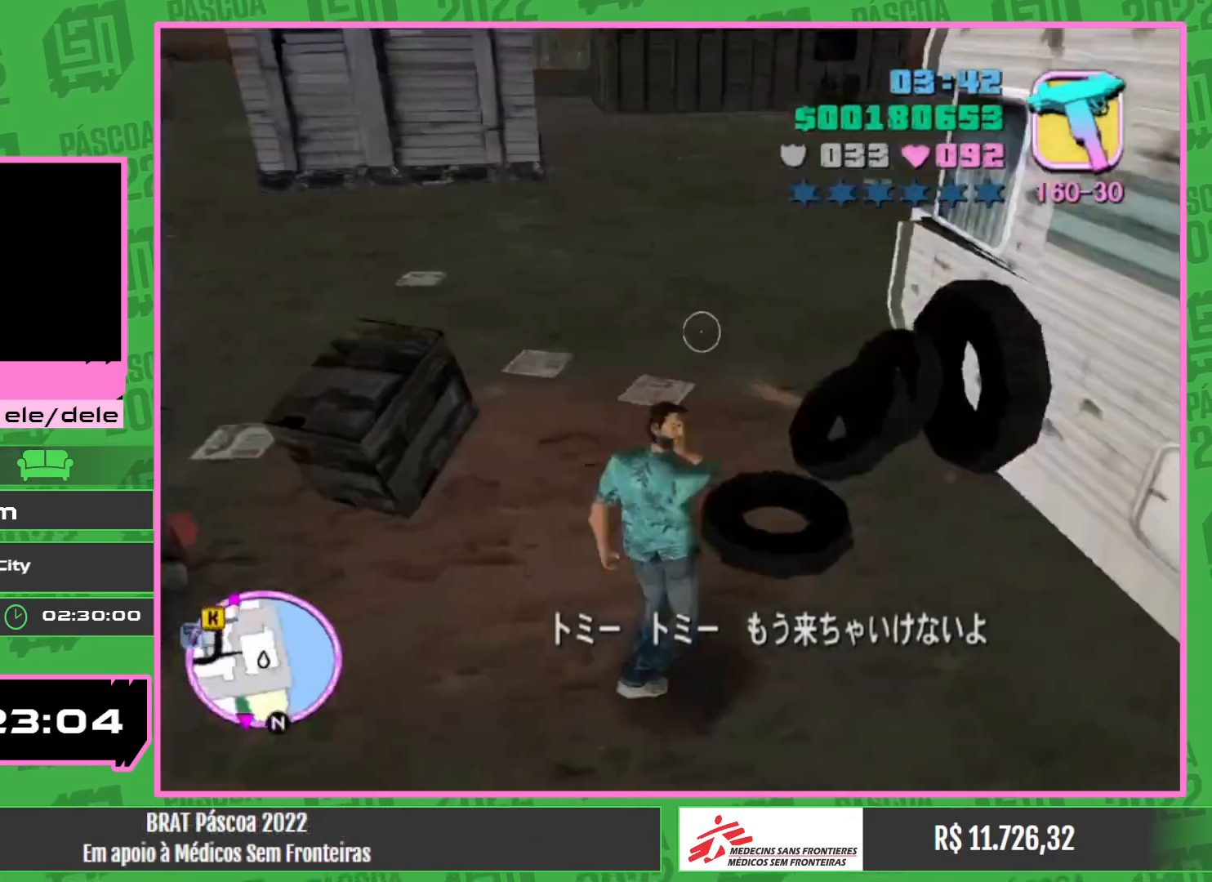
{"keys": ["w"], "mouse": [], "events": [[400, "w", "down"]]}
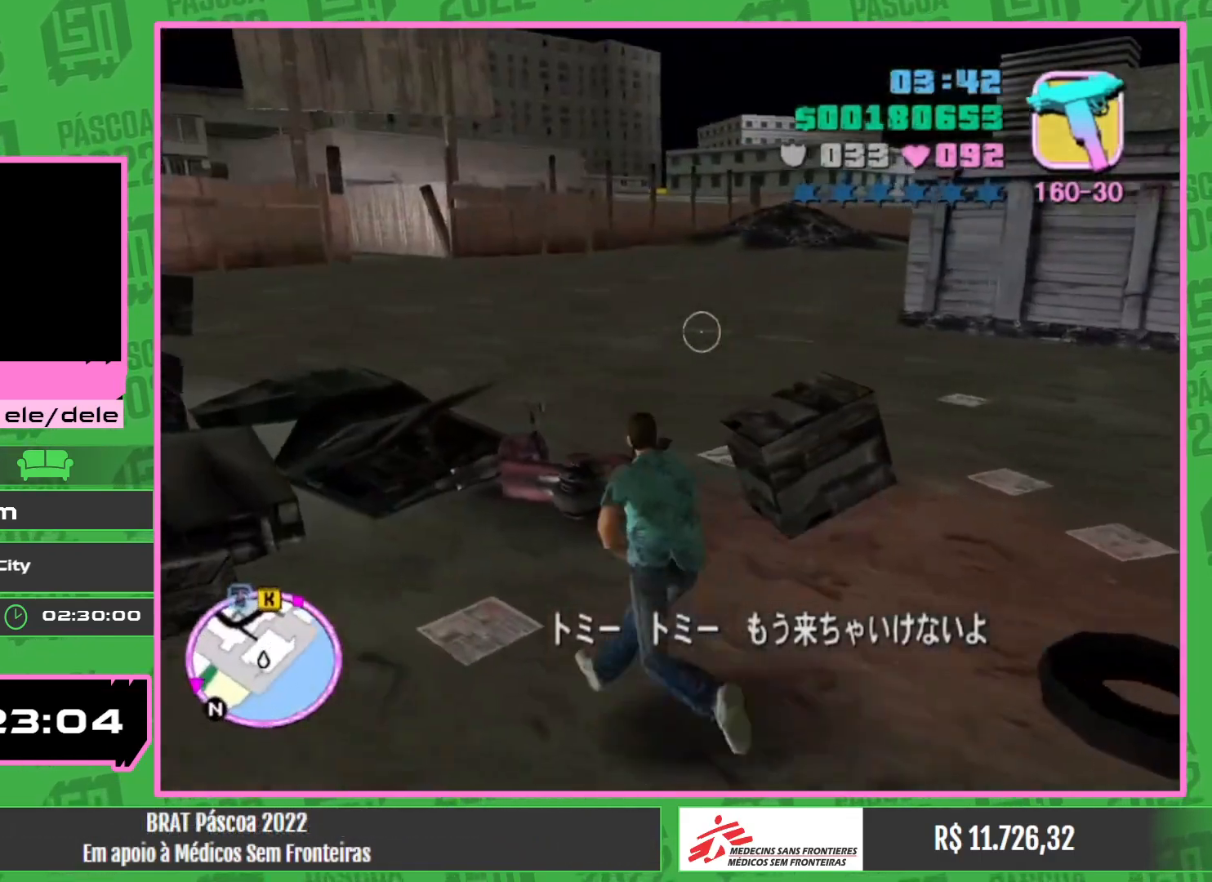
{"keys": [], "mouse": [], "events": [[467, "w", "up"]]}
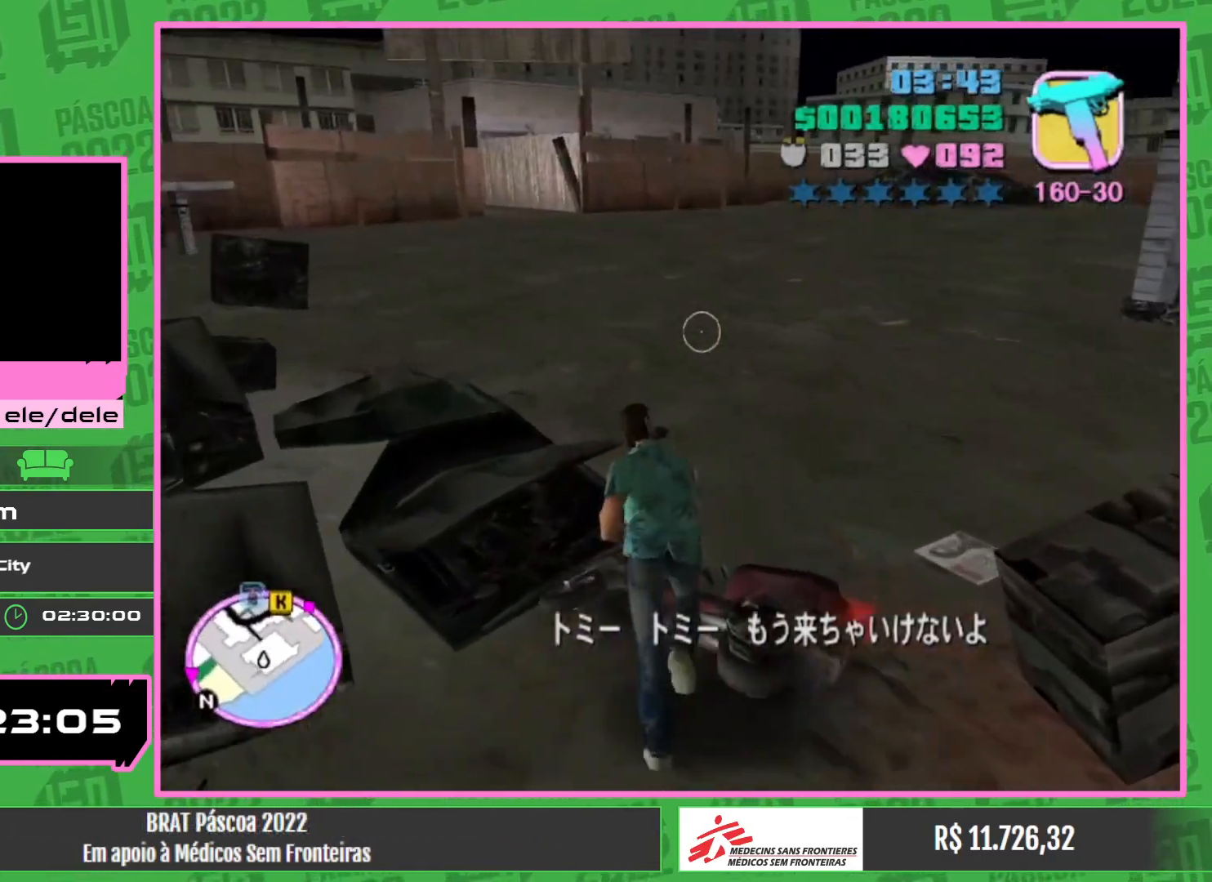
{"keys": ["w"], "mouse": [], "events": [[134, "w", "down"]]}
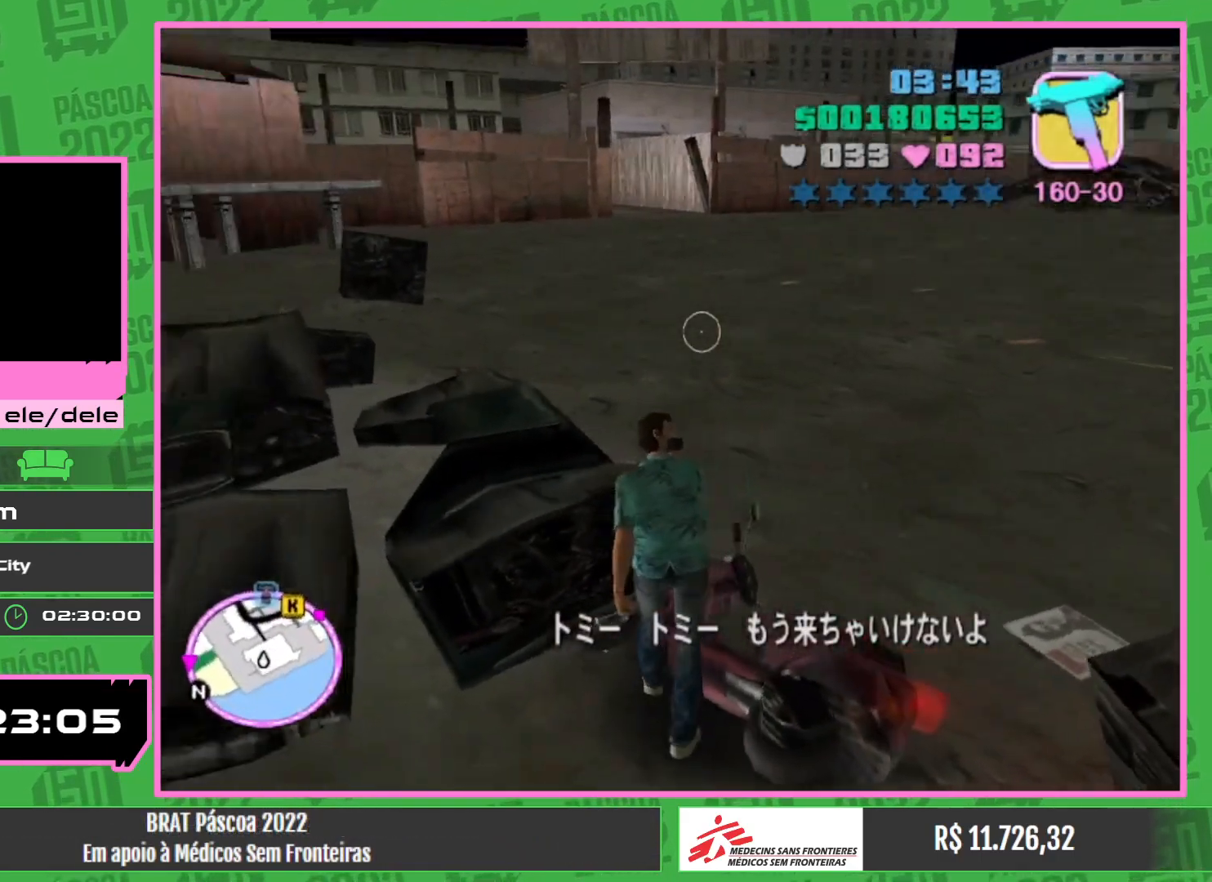
{"keys": ["w"], "mouse": [], "events": []}
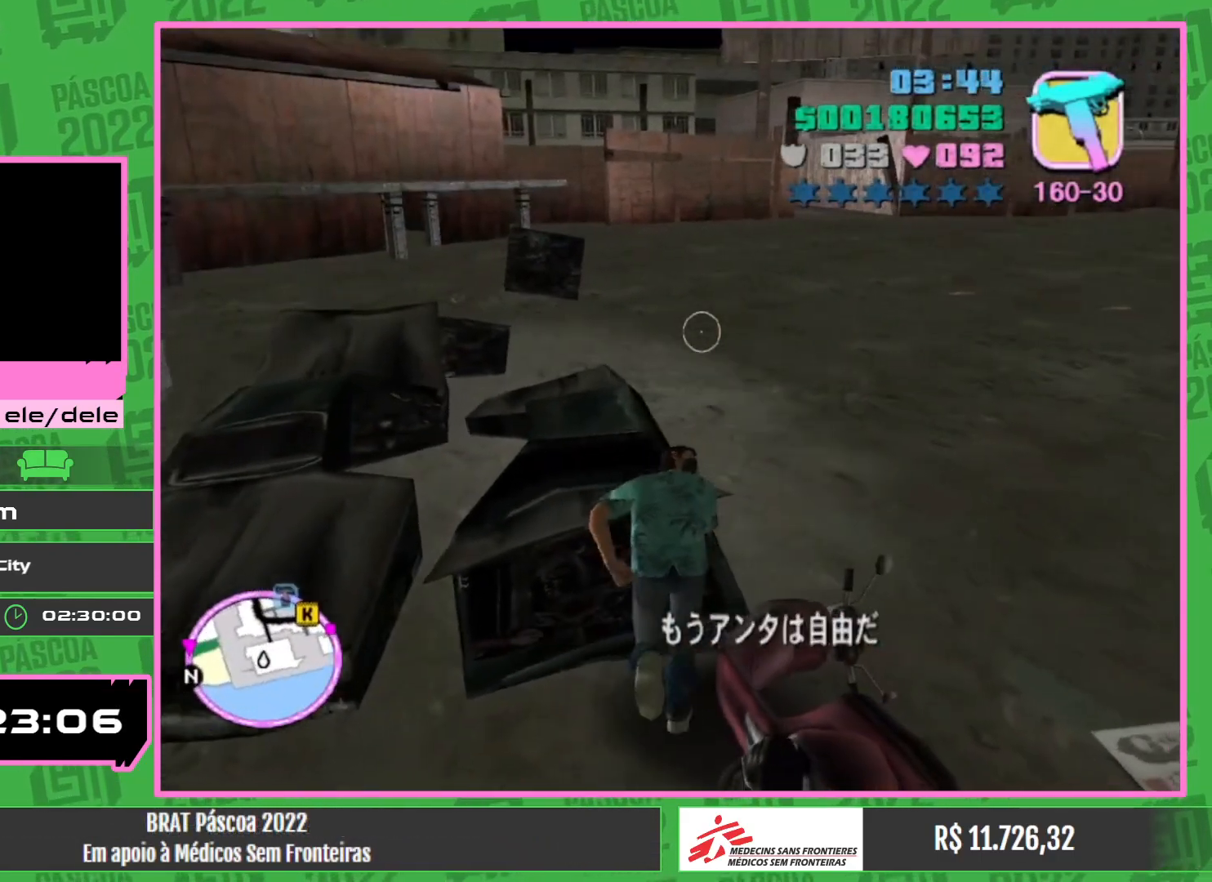
{"keys": ["w"], "mouse": [], "events": []}
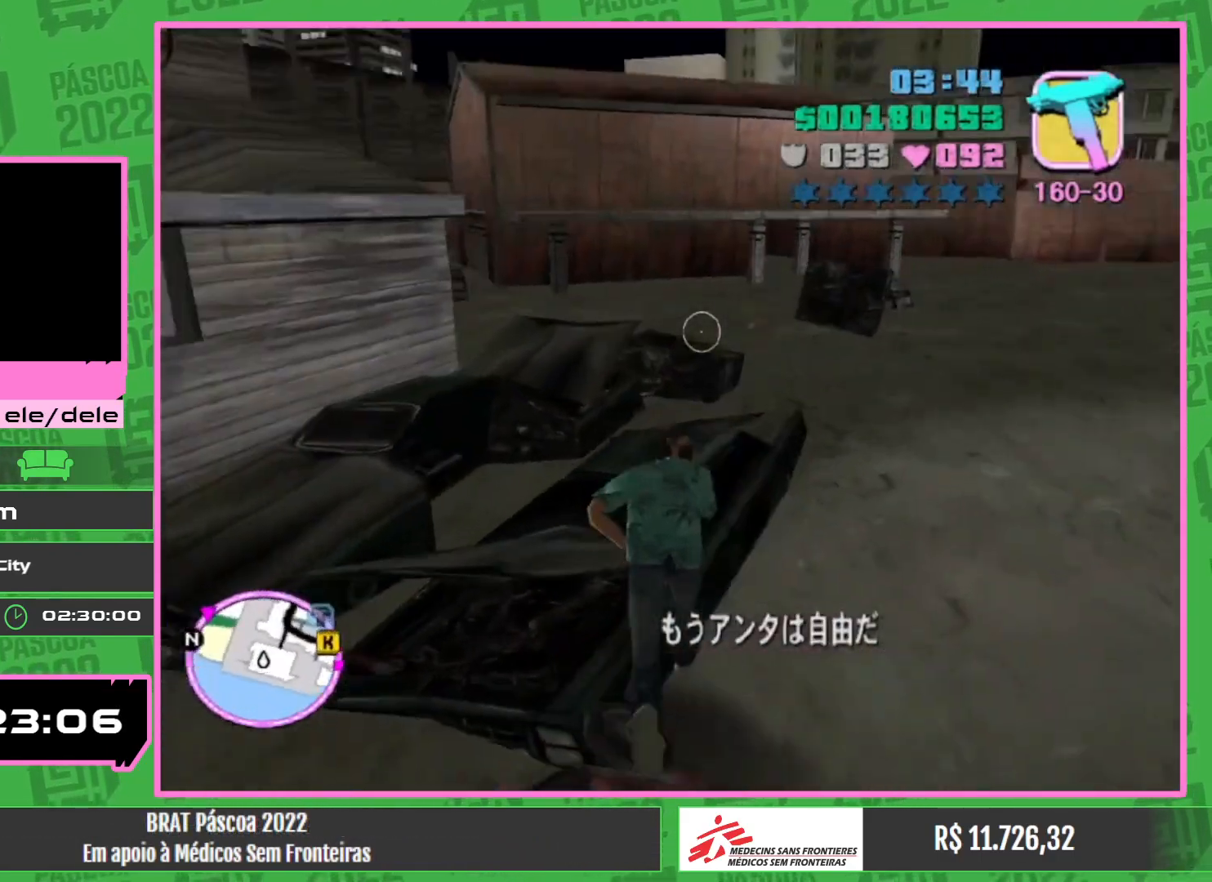
{"keys": ["w"], "mouse": [], "events": []}
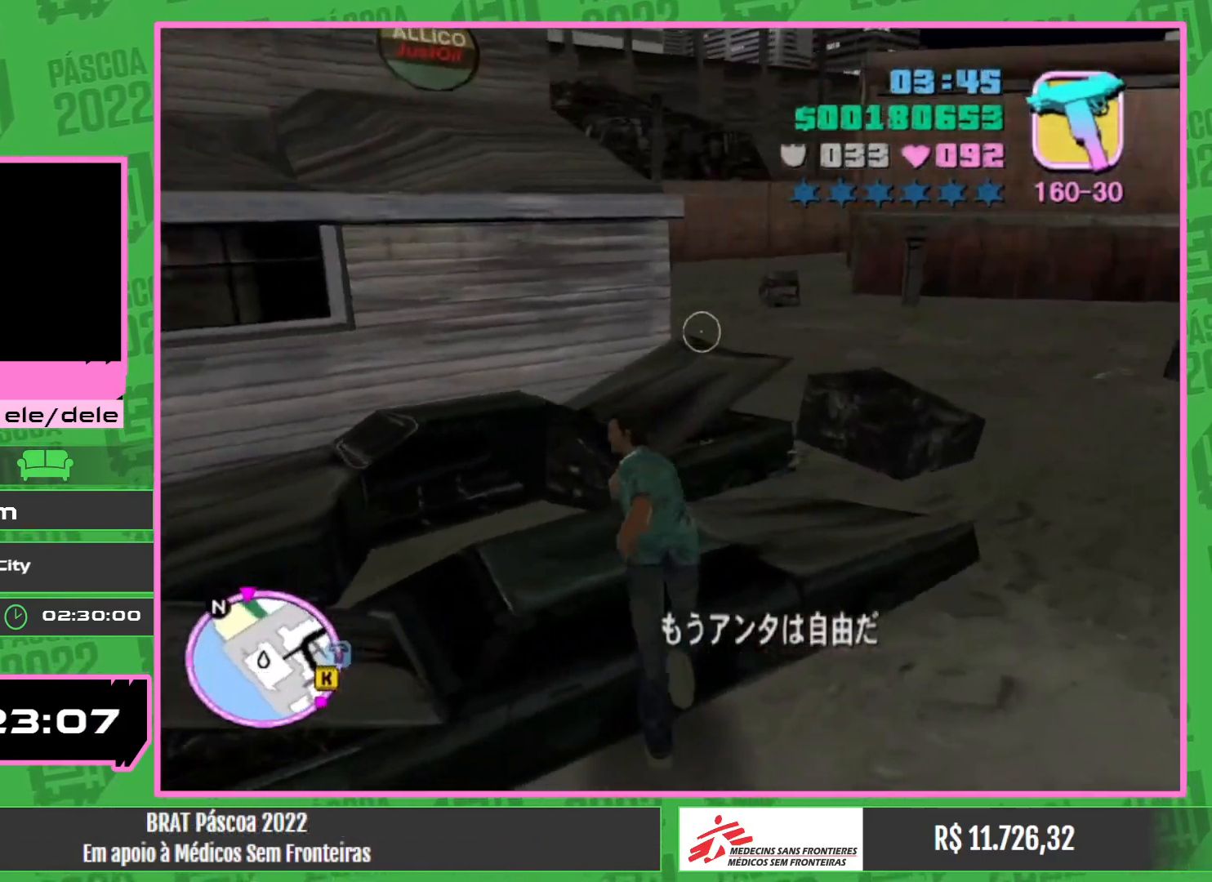
{"keys": ["w"], "mouse": [], "events": []}
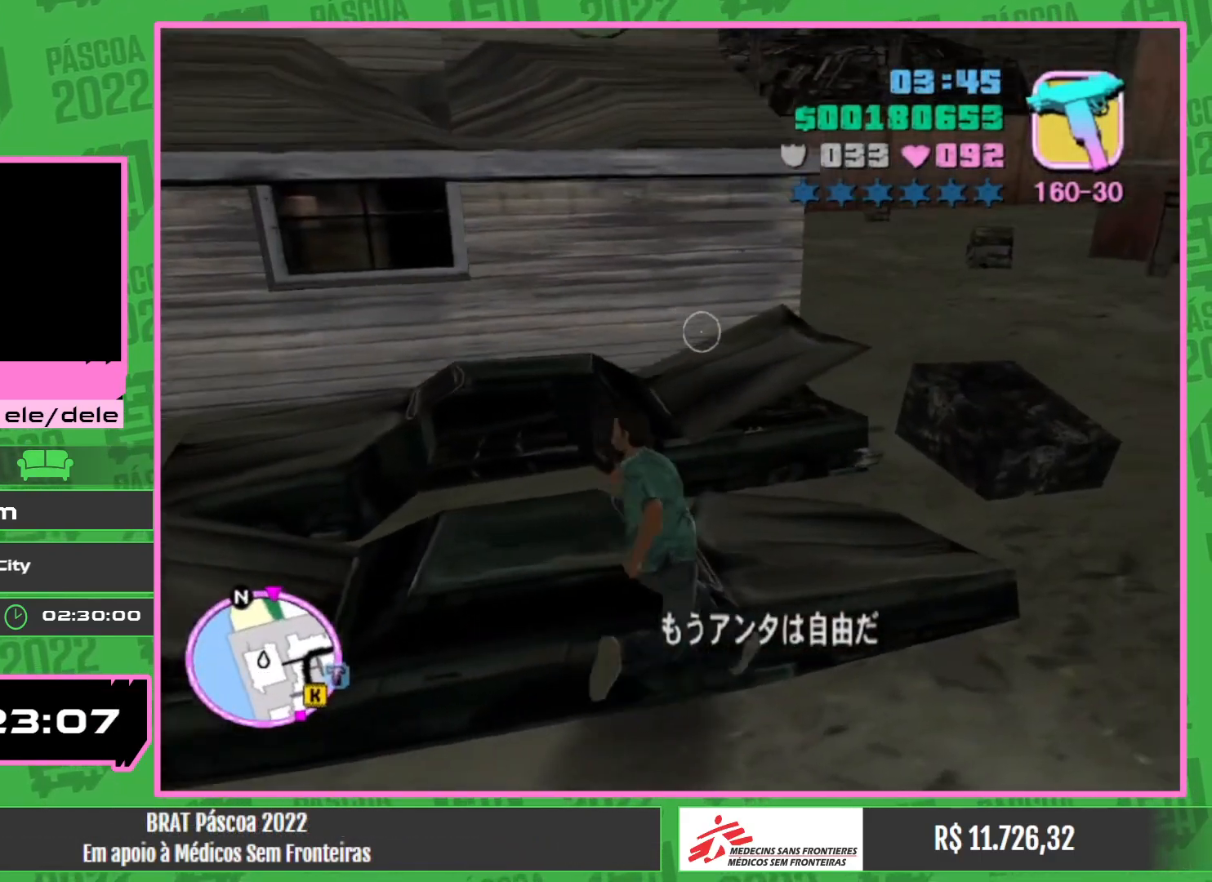
{"keys": ["w"], "mouse": [], "events": []}
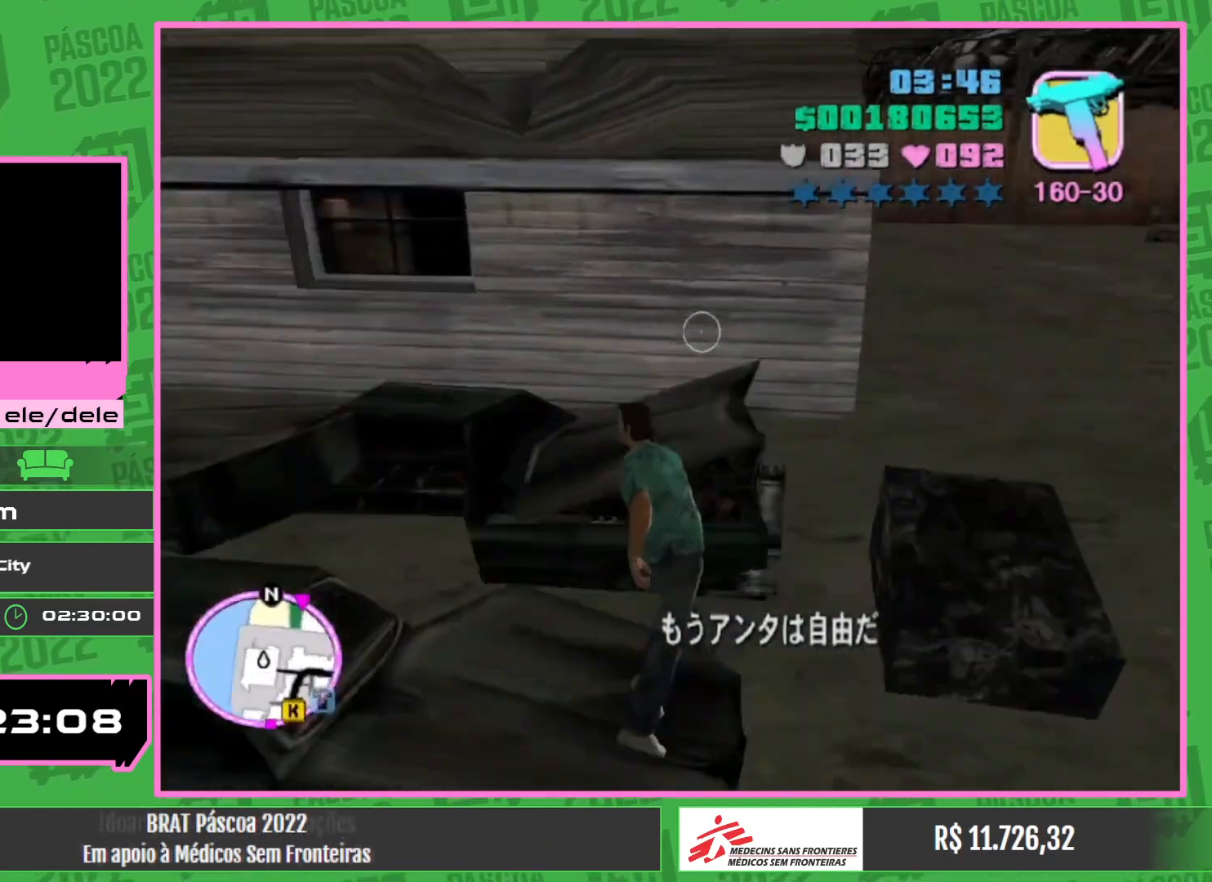
{"keys": ["w"], "mouse": [], "events": []}
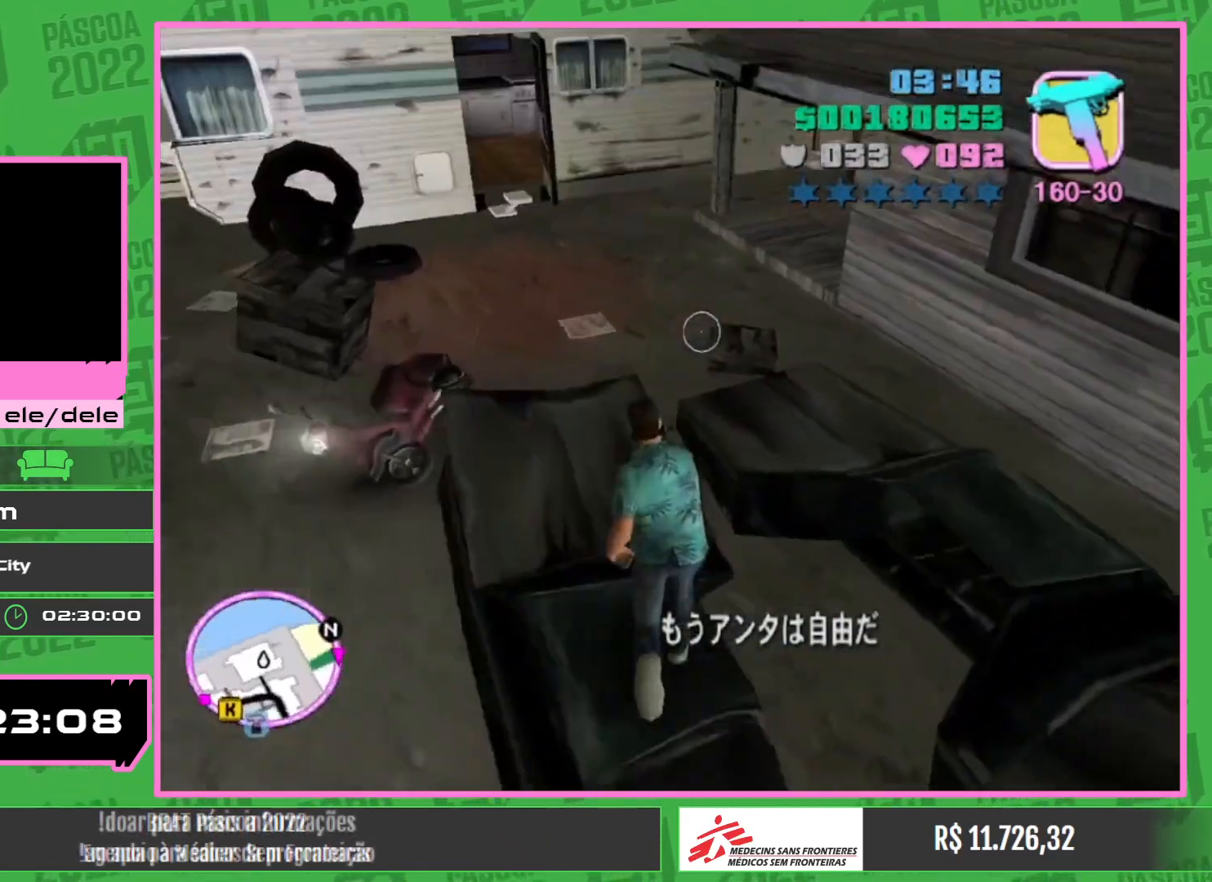
{"keys": ["w"], "mouse": [], "events": []}
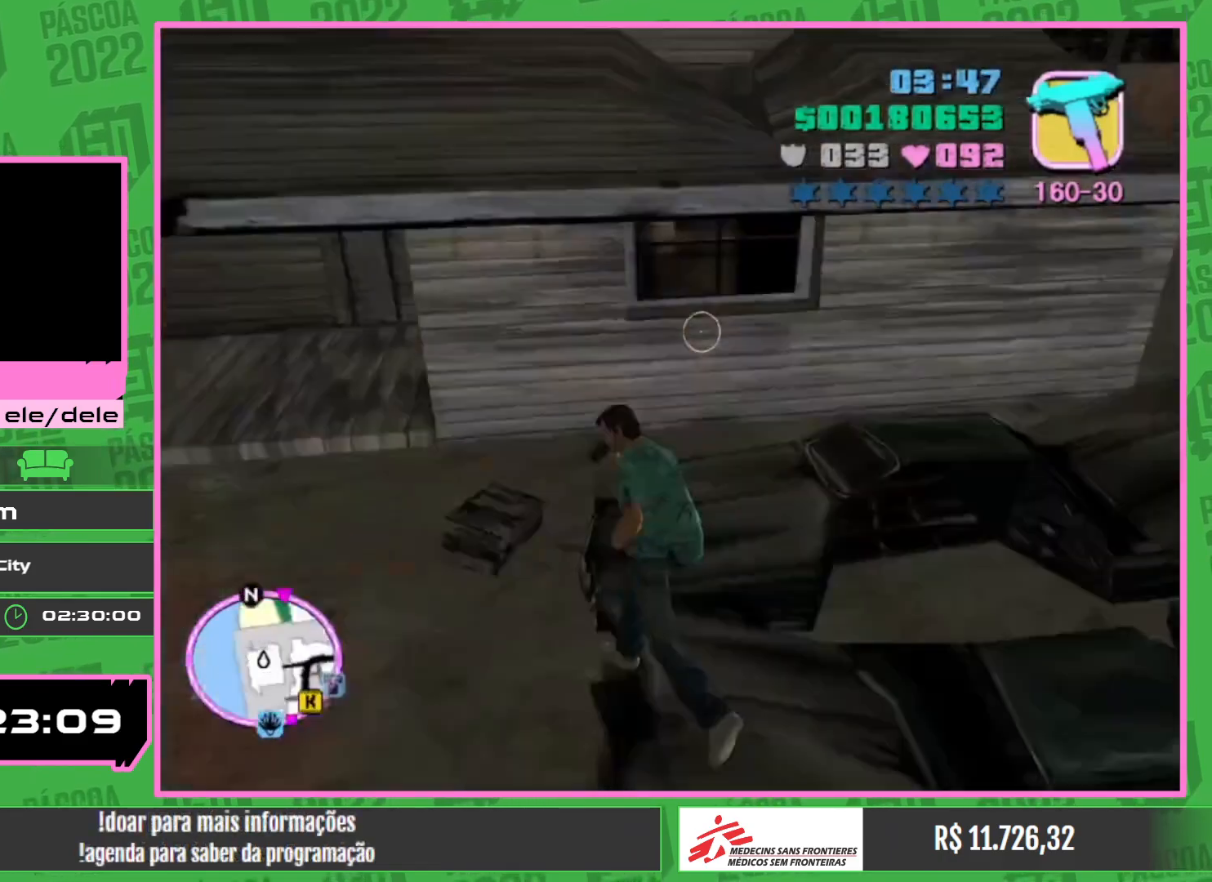
{"keys": ["w"], "mouse": [], "events": []}
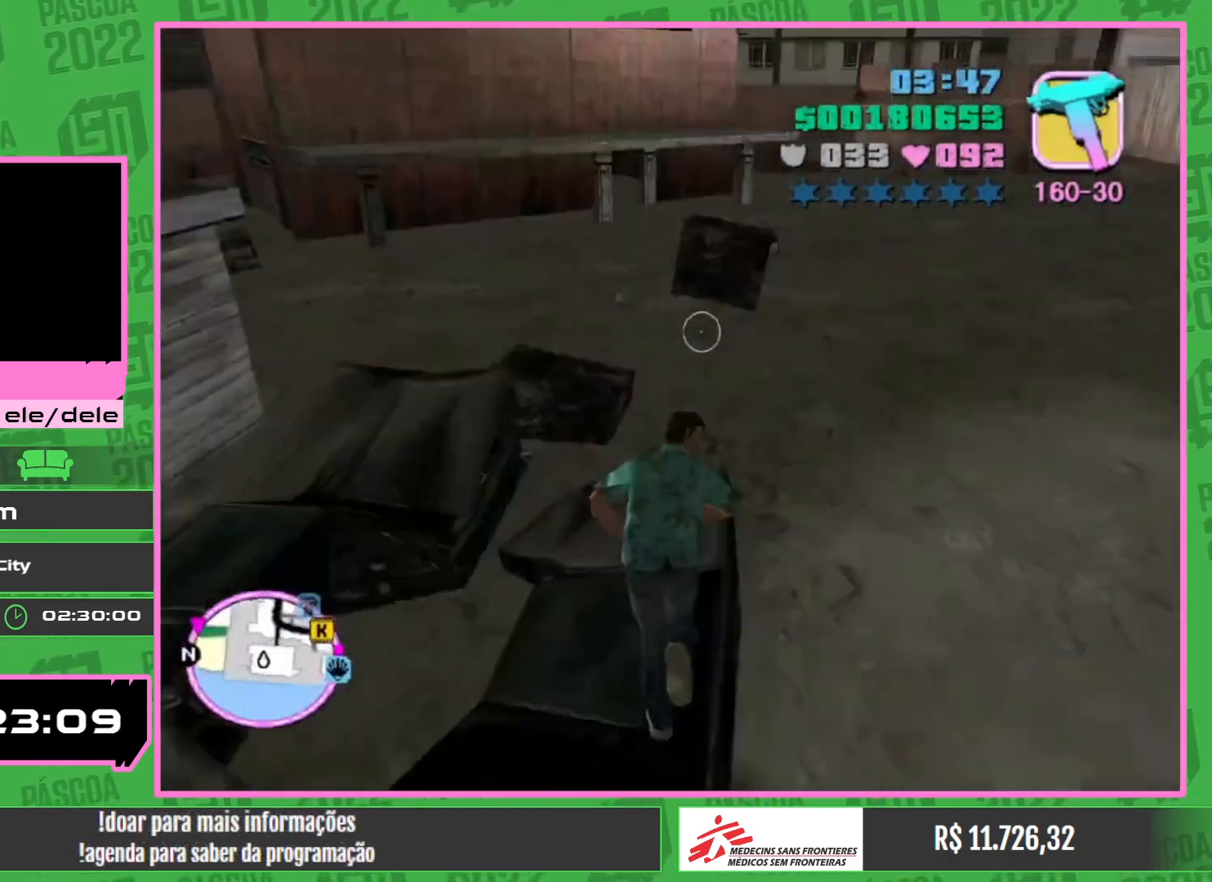
{"keys": [], "mouse": [], "events": [[234, "w", "up"]]}
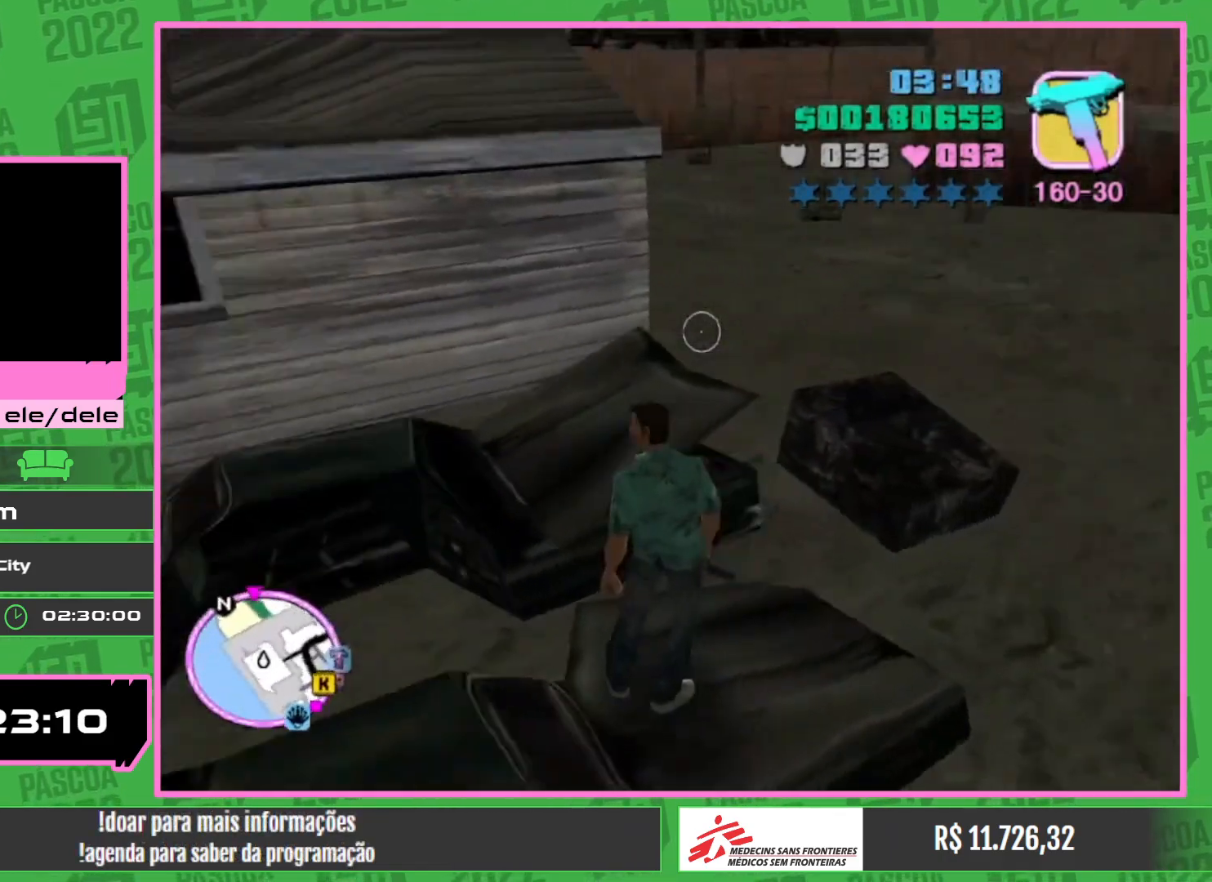
{"keys": [], "mouse": [], "events": []}
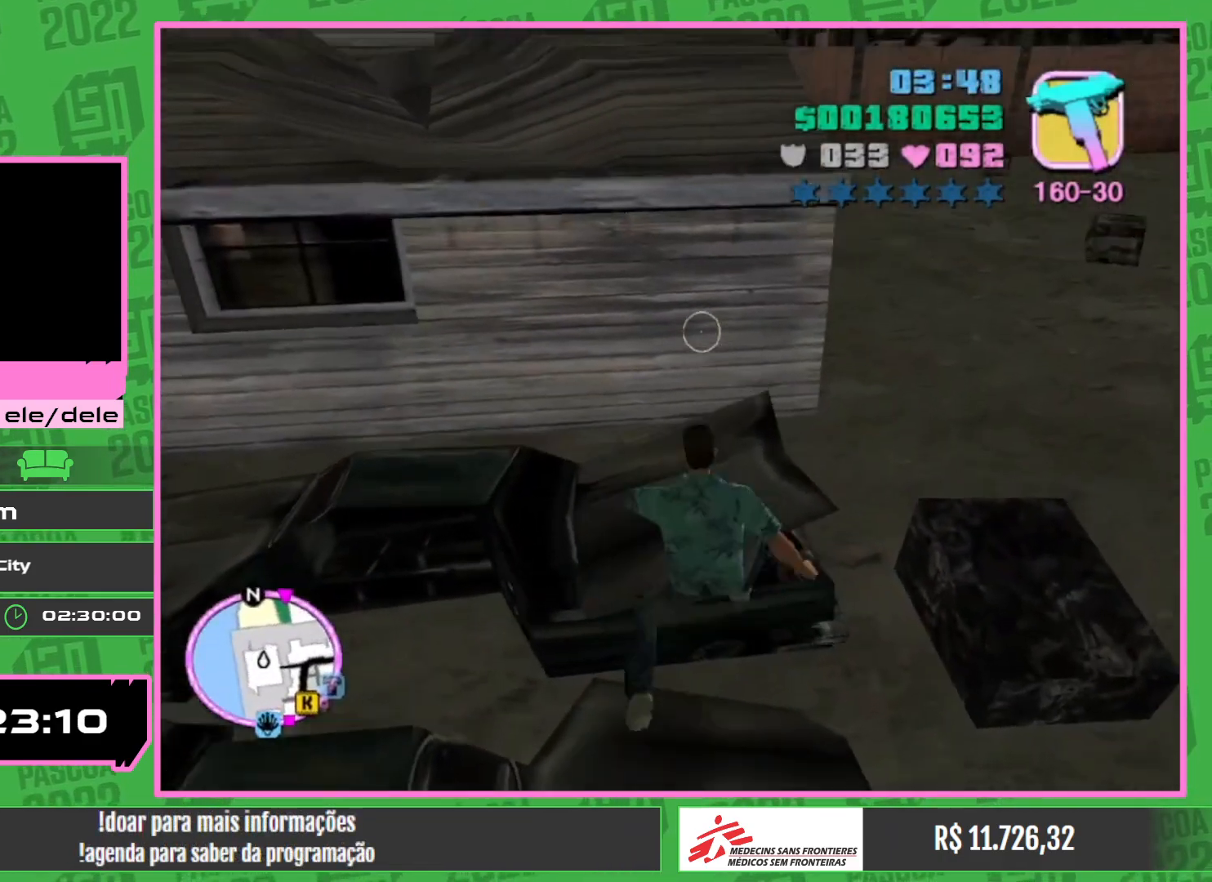
{"keys": [], "mouse": [], "events": []}
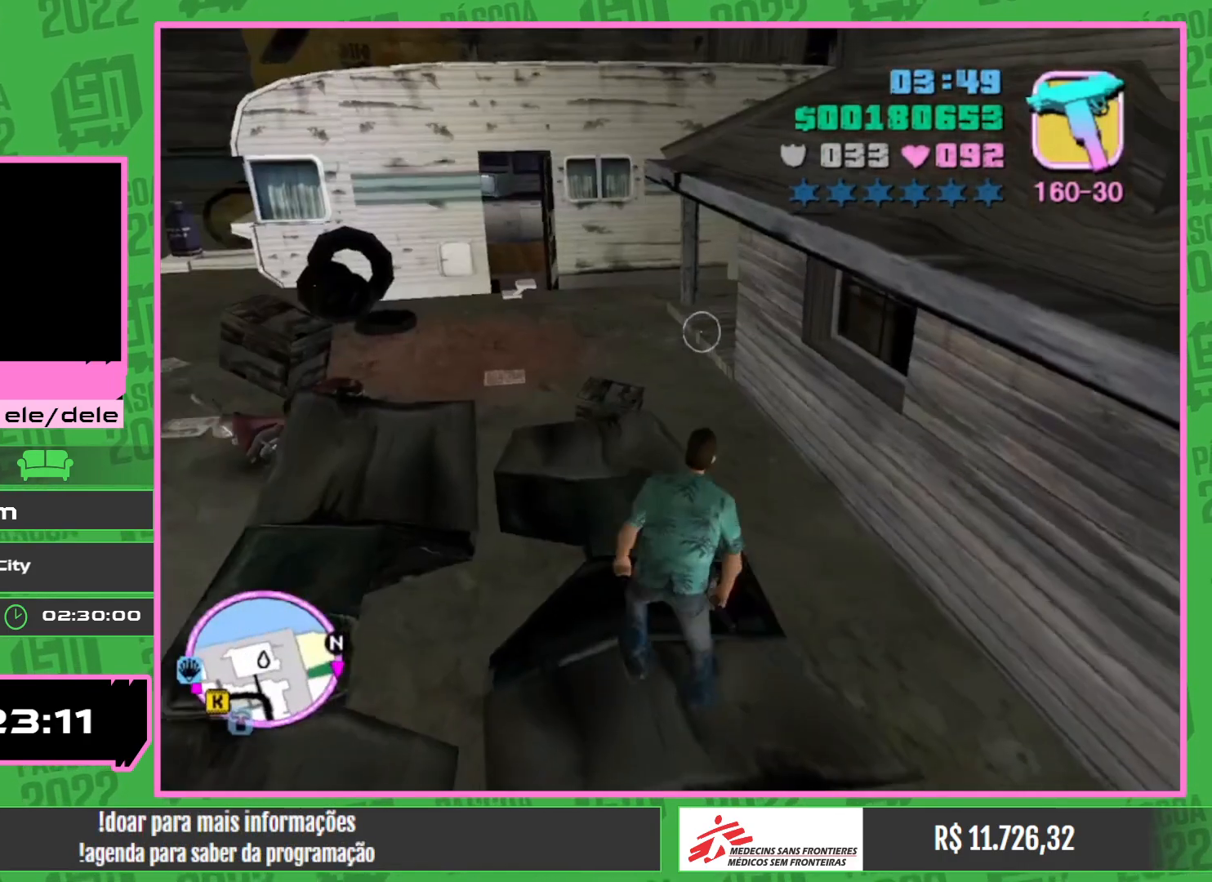
{"keys": ["w"], "mouse": [], "events": [[334, "w", "down"]]}
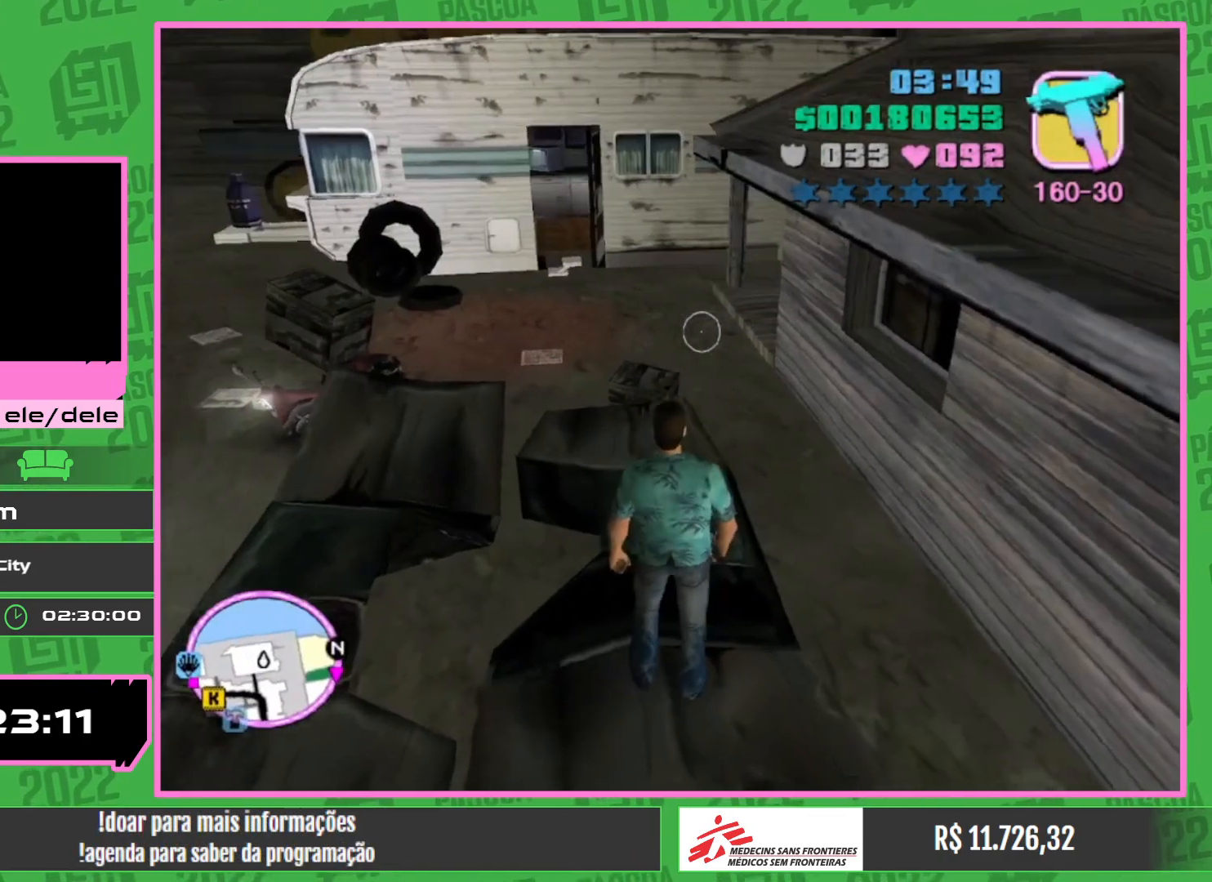
{"keys": ["w"], "mouse": [], "events": []}
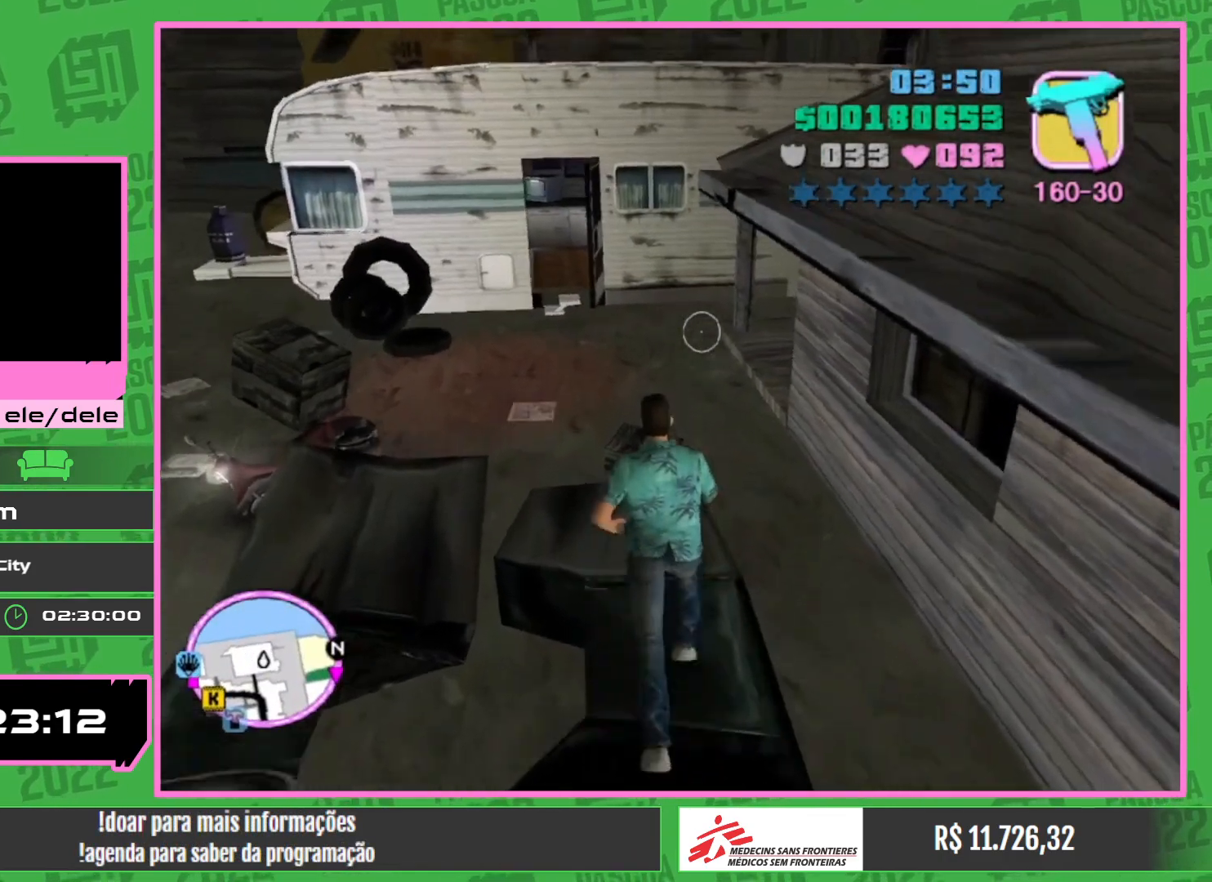
{"keys": [], "mouse": [], "events": [[417, "w", "up"]]}
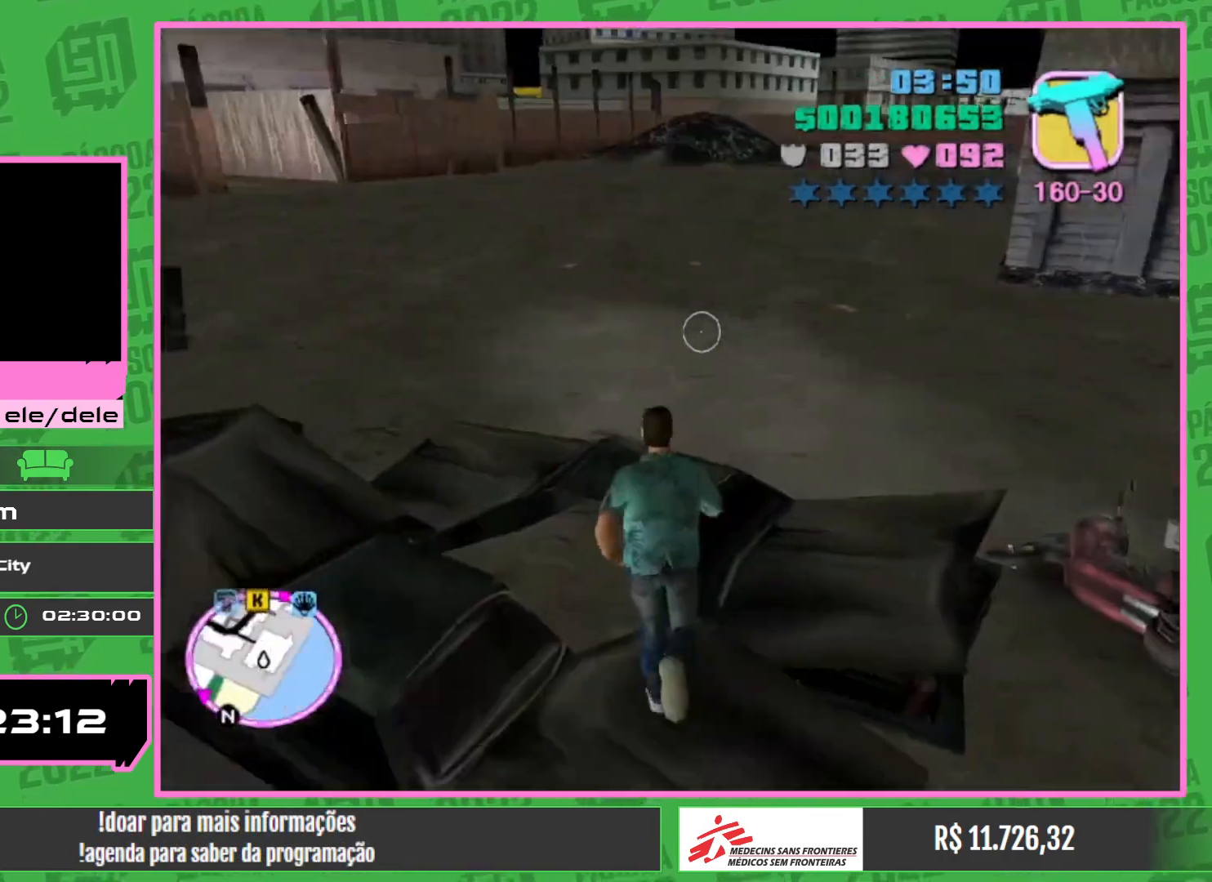
{"keys": ["w"], "mouse": [], "events": [[167, "w", "down"]]}
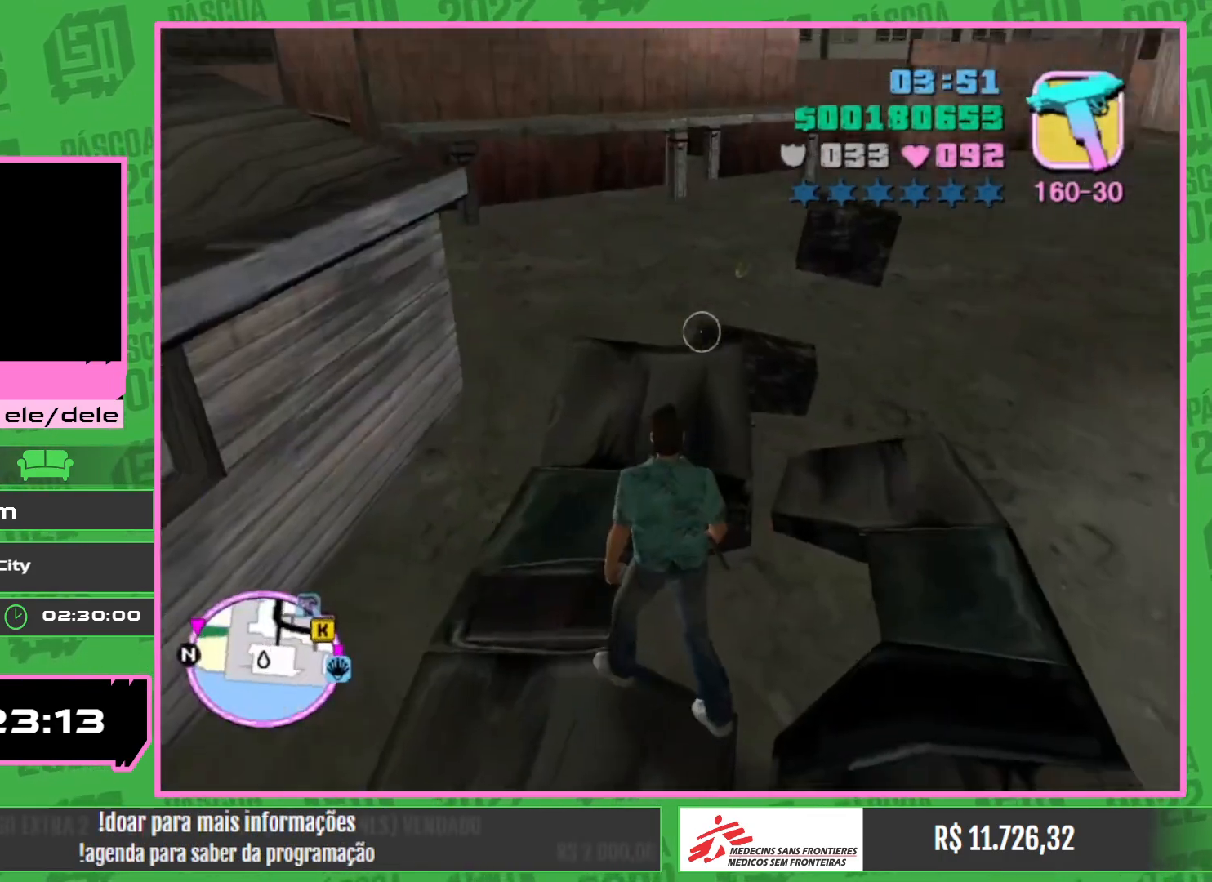
{"keys": [], "mouse": [], "events": [[450, "w", "up"]]}
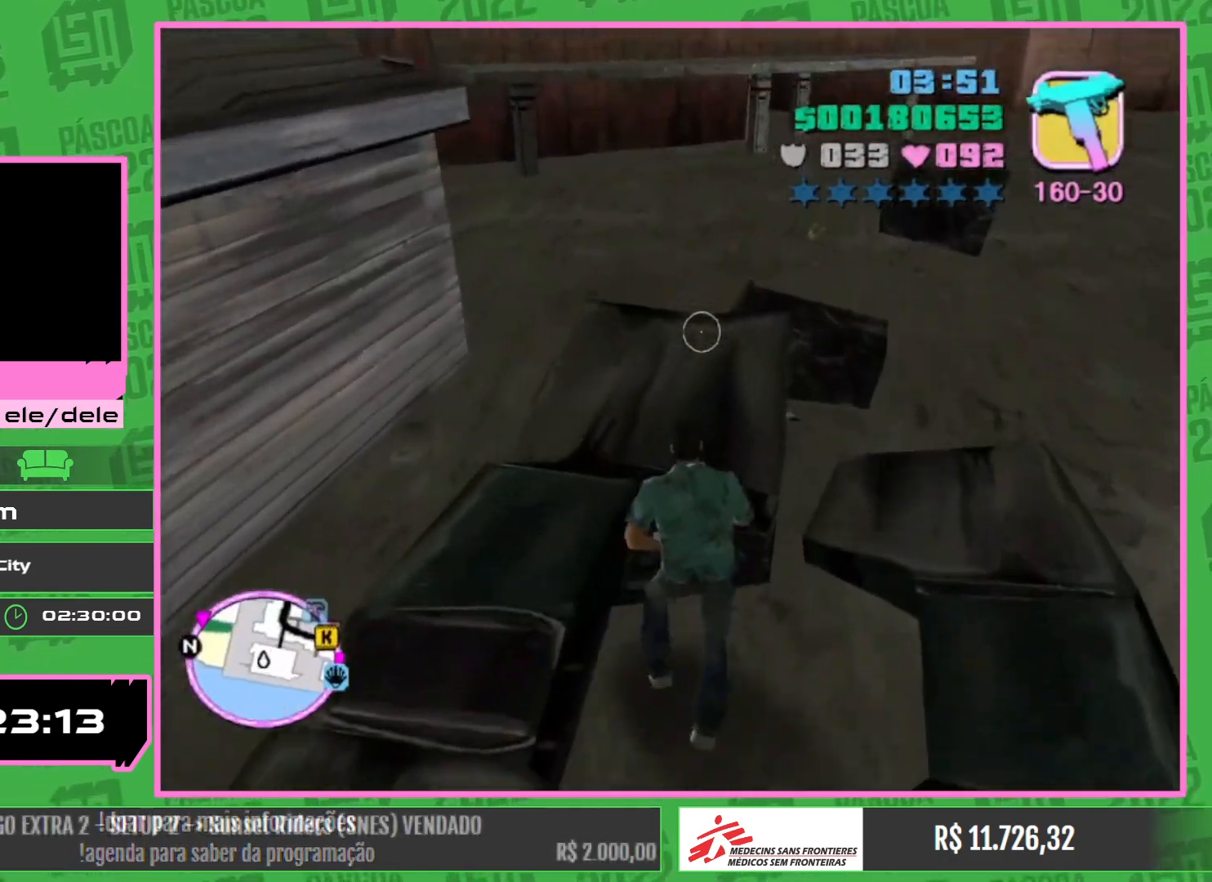
{"keys": [], "mouse": [], "events": [[150, "w", "down"], [400, "w", "up"]]}
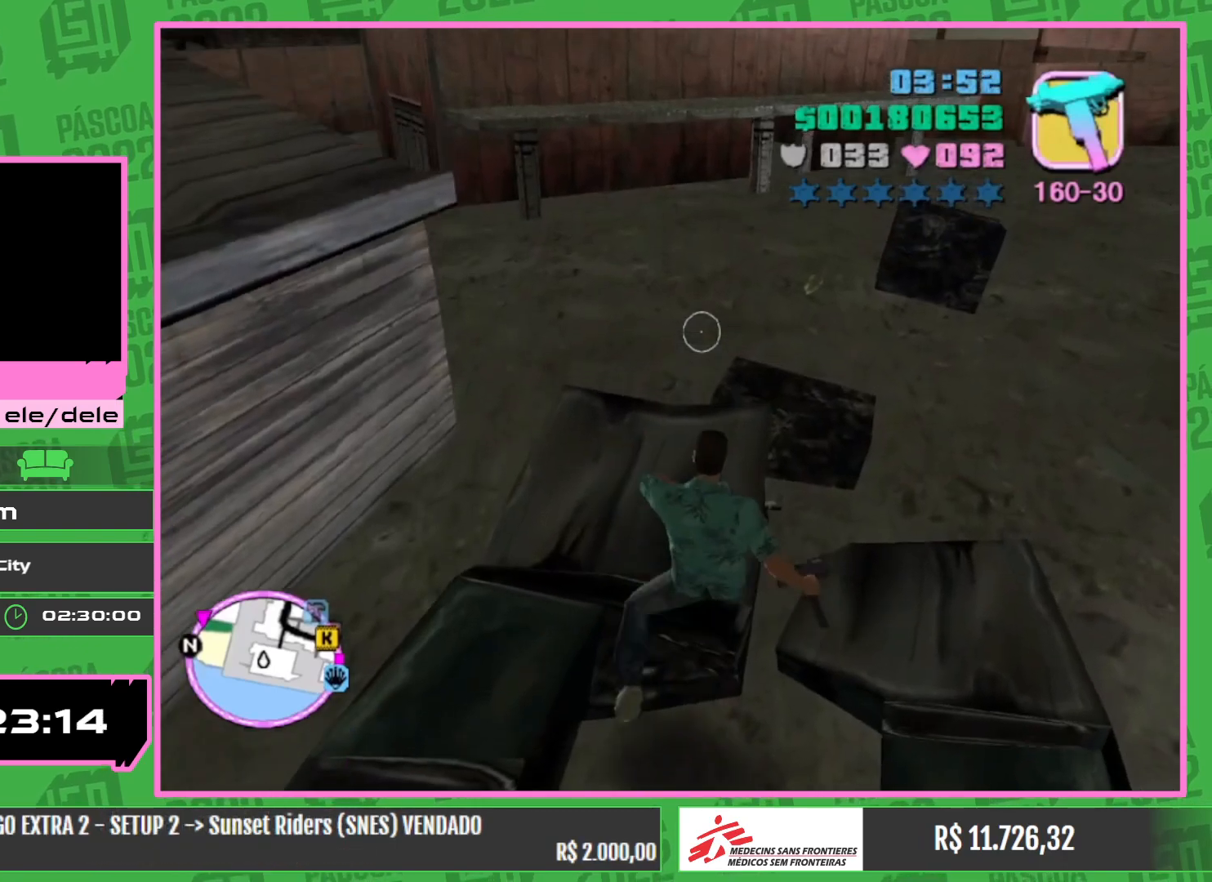
{"keys": ["w"], "mouse": [], "events": [[300, "w", "down"]]}
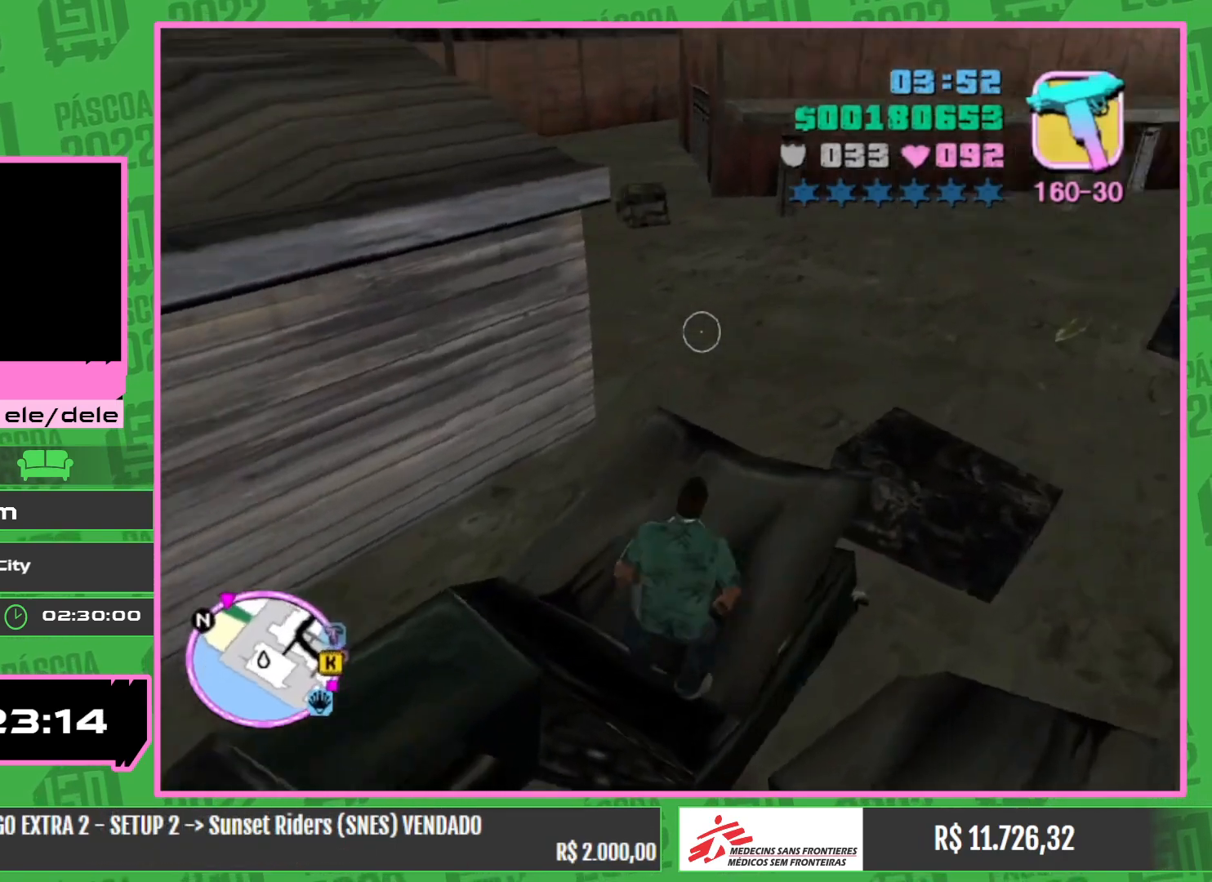
{"keys": [], "mouse": [], "events": [[17, "w", "up"], [217, "w", "down"], [350, "w", "up"]]}
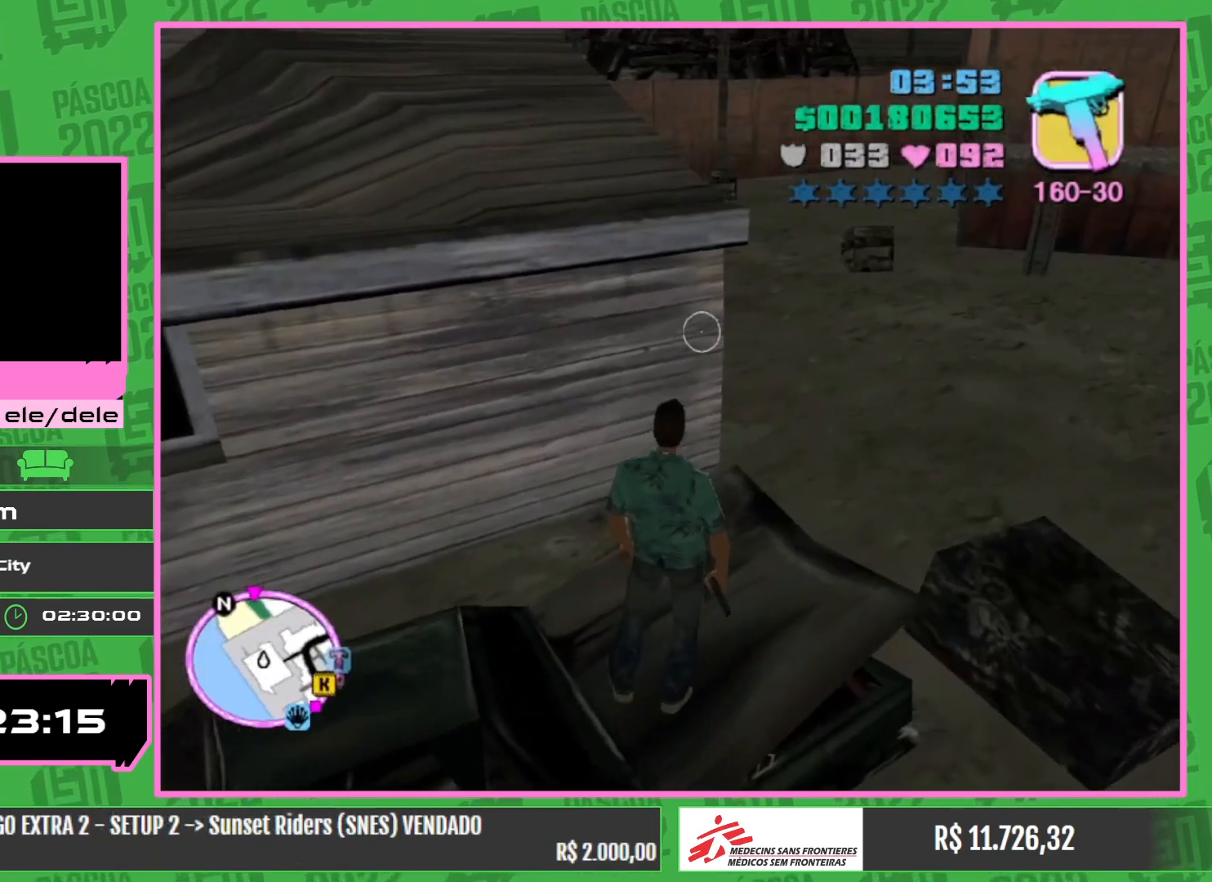
{"keys": ["w"], "mouse": [], "events": [[400, "w", "down"]]}
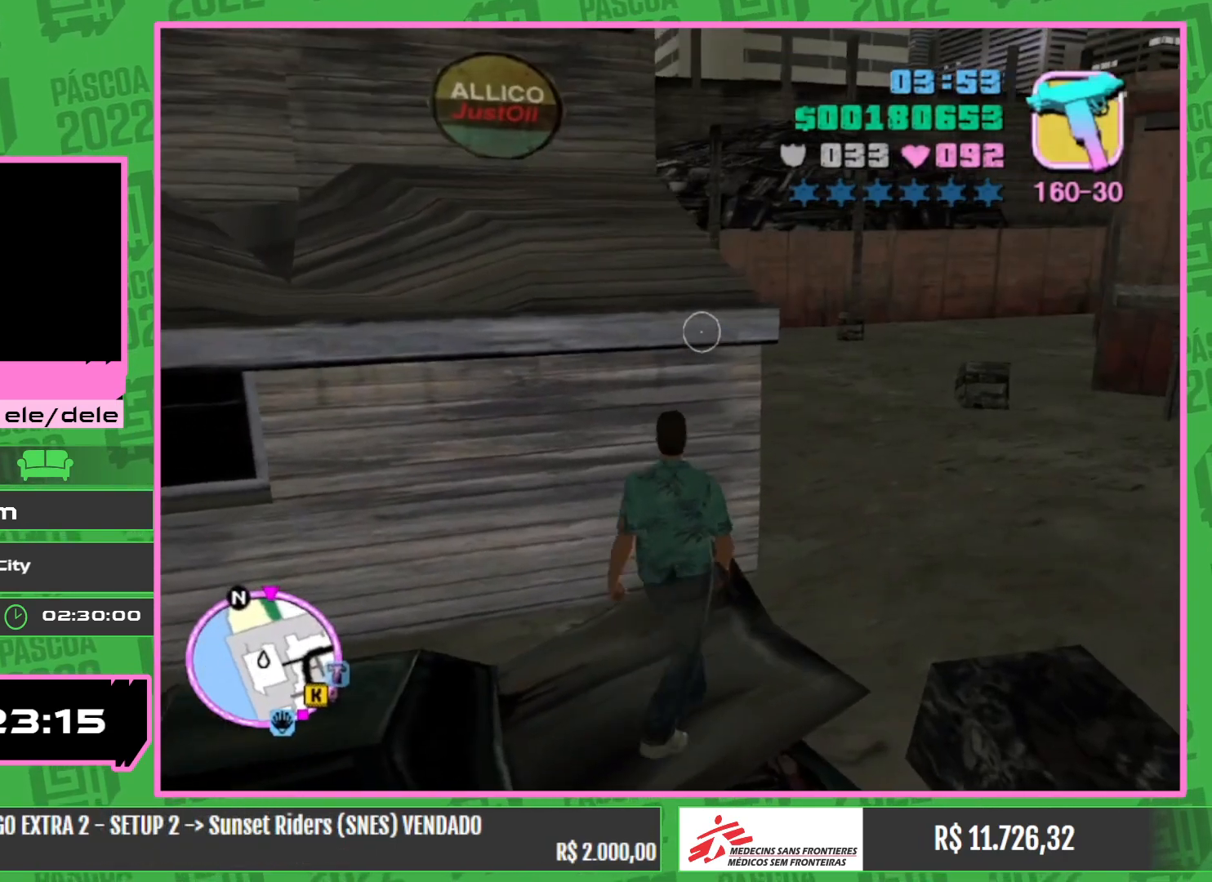
{"keys": [], "mouse": [], "events": [[250, "w", "up"]]}
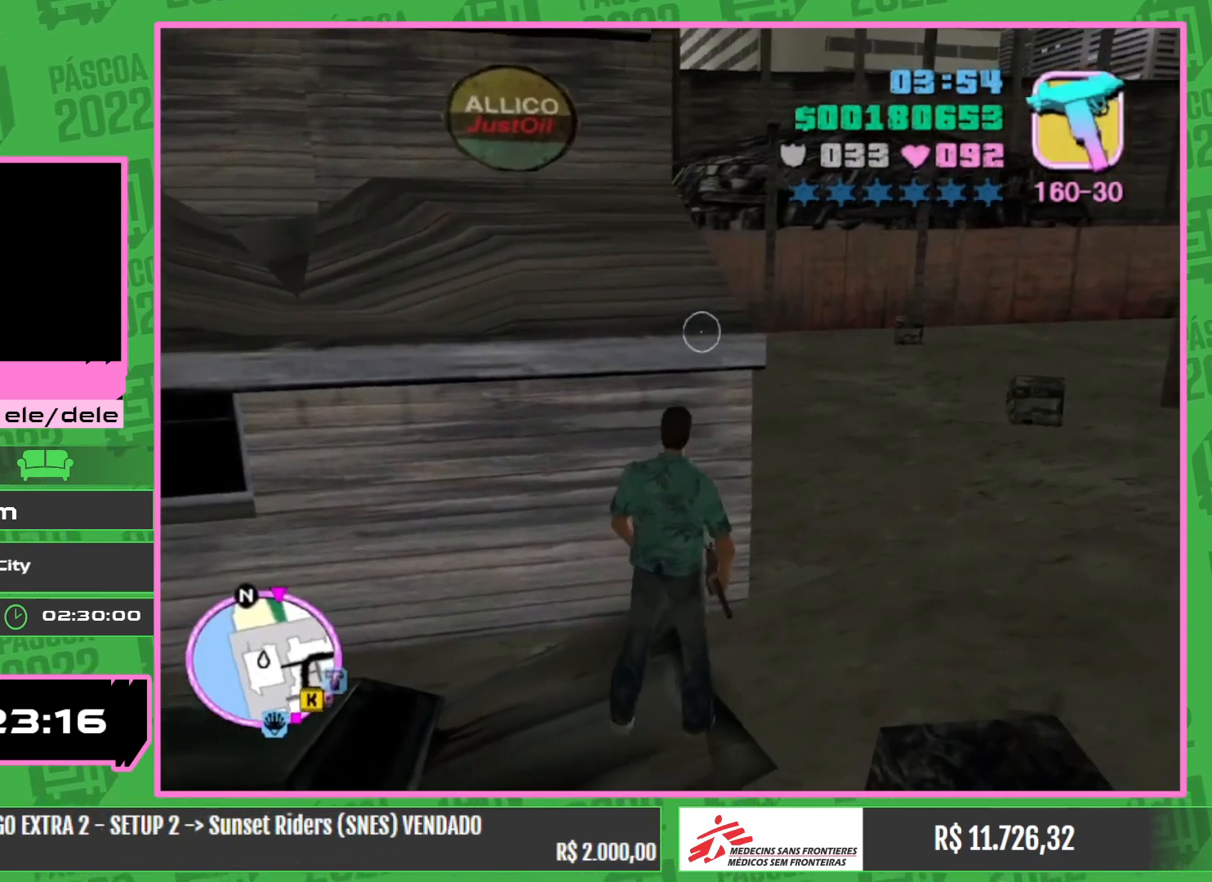
{"keys": [], "mouse": [], "events": [[134, "w", "down"], [217, "w", "up"]]}